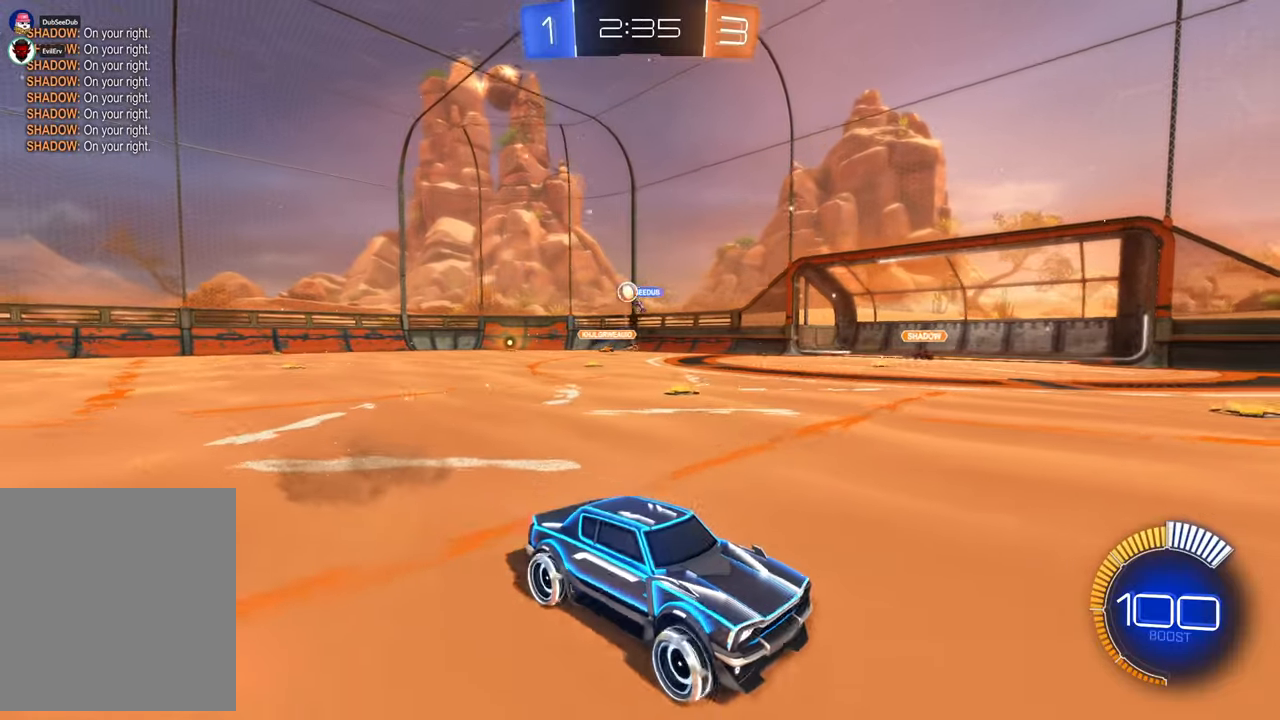
Gameplay with a controller (Xbox layout); each line is a JSON object with the inputs held at the frame after it (dt_ms = milliseconds from this image to that frame). "events" lists button and stick changes between this image and that frame as [ms after this image, input, new state], when the widget could be followed in between. Not read: L3 R2 R3.
{"dt_ms": 1000, "buttons": [], "left_stick": "right", "right_stick": "center", "events": [[33, "left_stick", "right"]]}
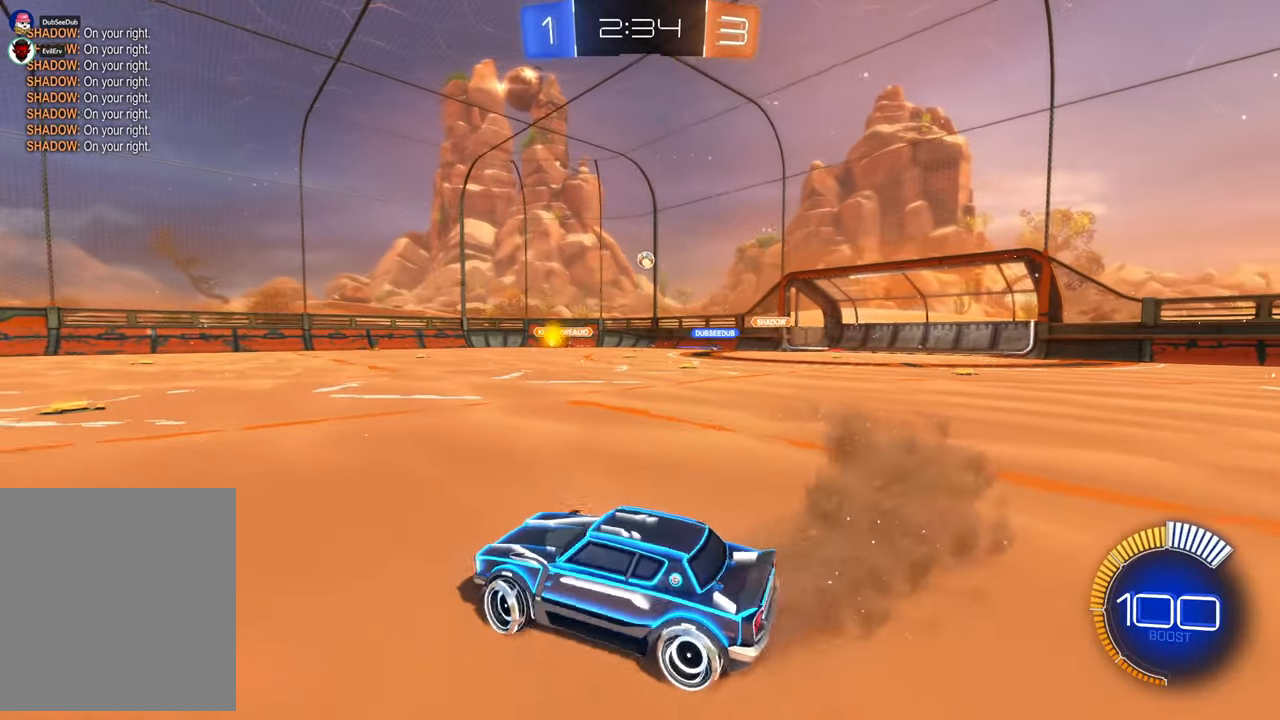
{"dt_ms": 500, "buttons": [], "left_stick": "center", "right_stick": "center", "events": [[133, "left_stick", "center"], [250, "left_stick", "left"], [450, "left_stick", "center"]]}
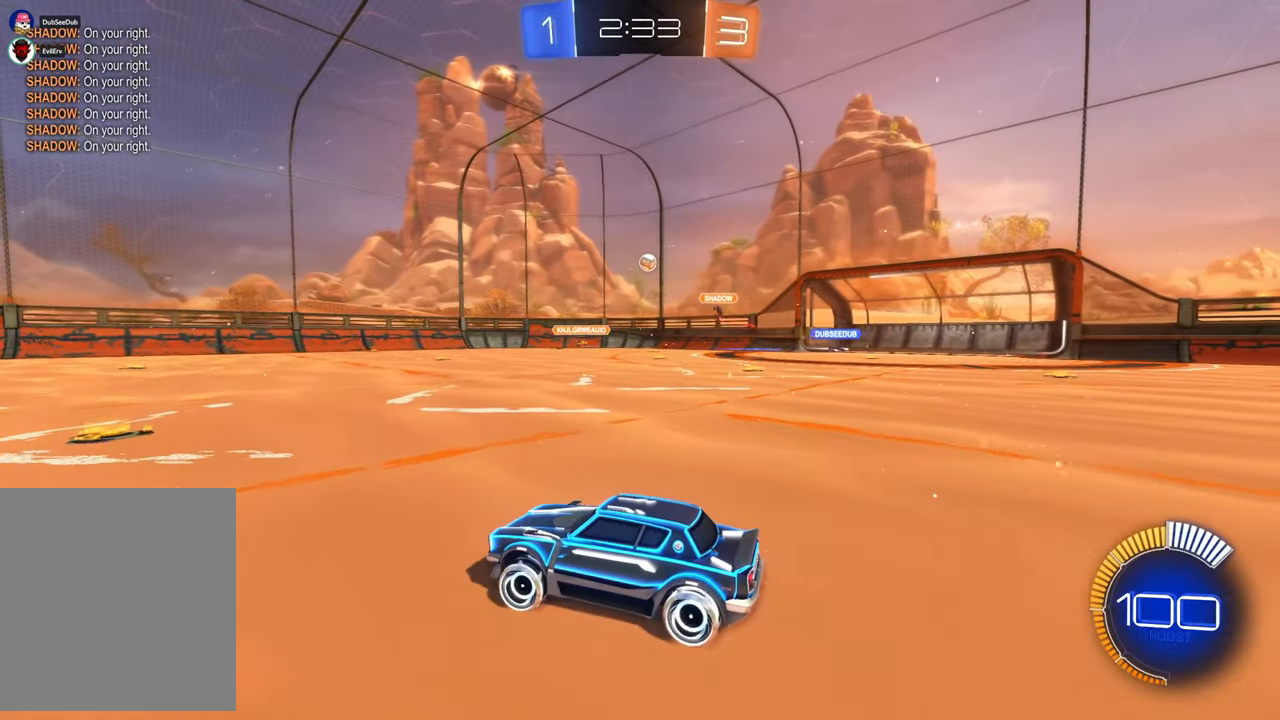
{"dt_ms": 1000, "buttons": [], "left_stick": "right", "right_stick": "center", "events": [[17, "X", "down"], [333, "left_stick", "right"], [517, "left_stick", "center"], [967, "left_stick", "right"], [1000, "X", "up"]]}
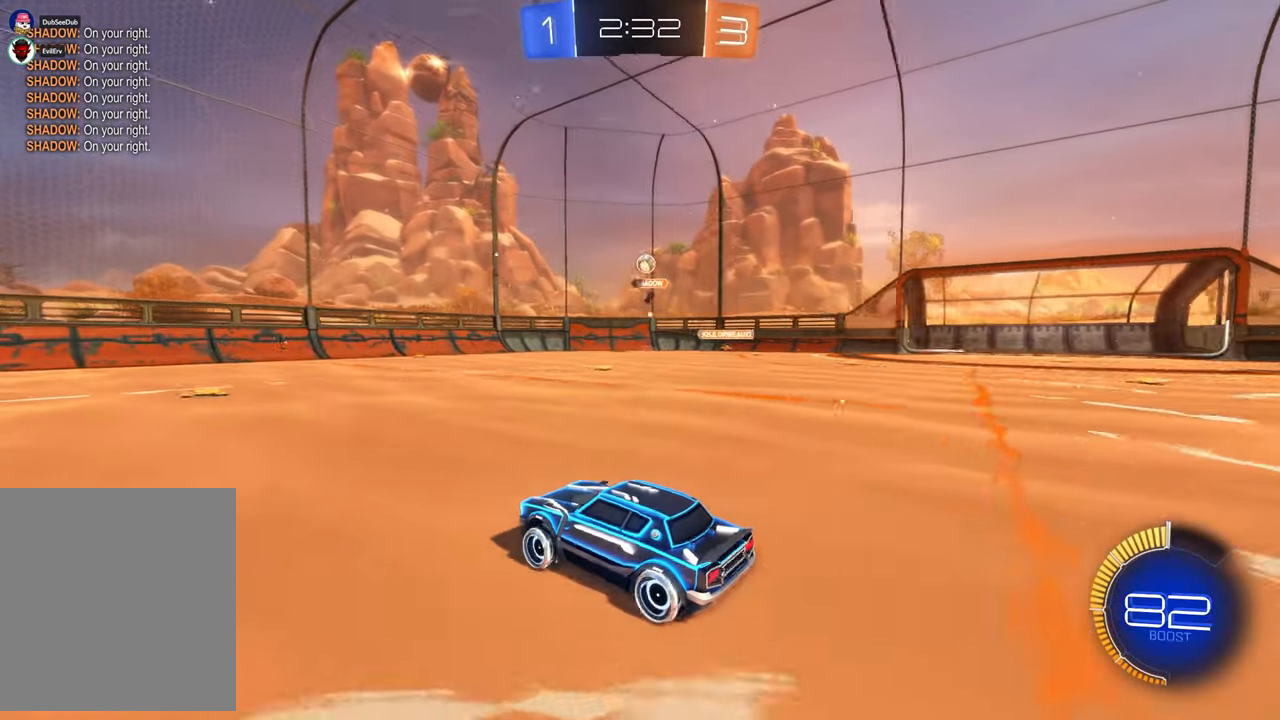
{"dt_ms": 1000, "buttons": ["X"], "left_stick": "center", "right_stick": "center", "events": [[67, "X", "down"], [67, "left_stick", "center"], [233, "left_stick", "left"], [367, "left_stick", "center"], [500, "left_stick", "right"], [533, "X", "up"], [800, "X", "down"], [950, "left_stick", "center"]]}
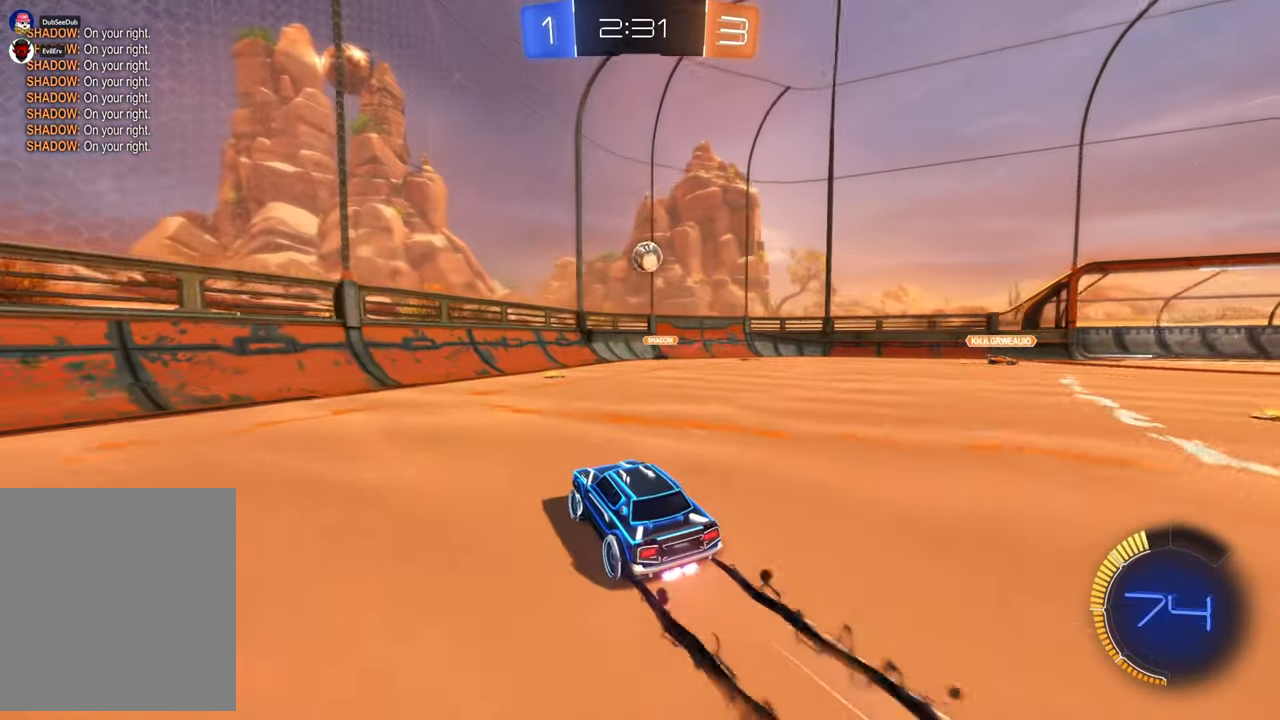
{"dt_ms": 1000, "buttons": [], "left_stick": "center", "right_stick": "center"}